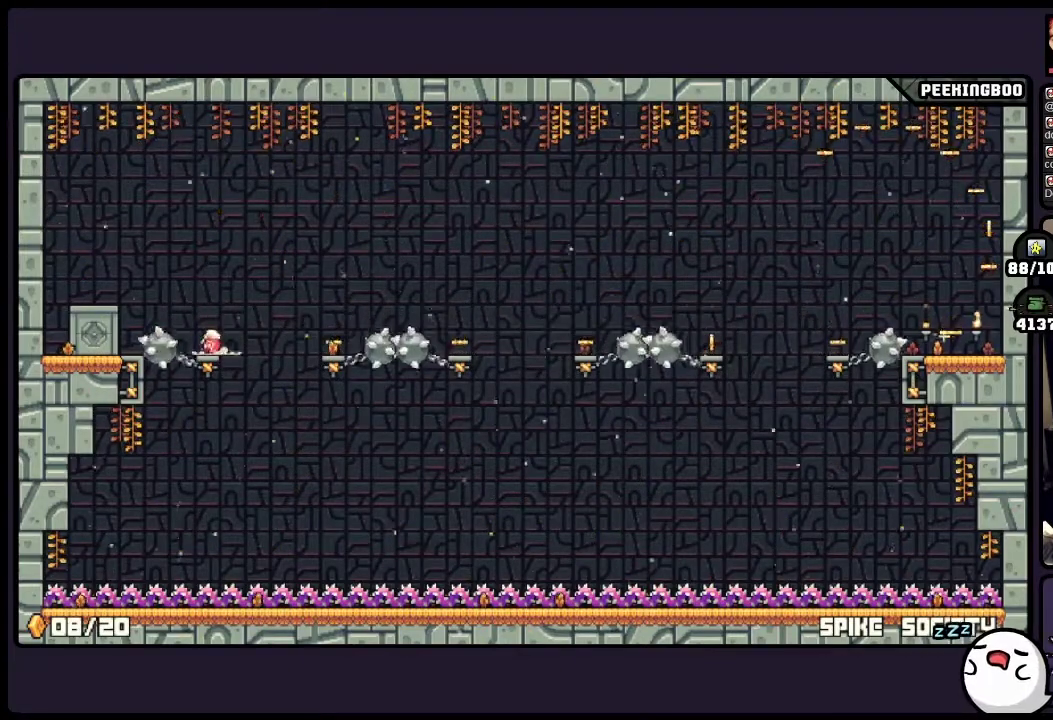
Gameplay with a controller (Xbox layout); each line is a JSON object with the inputs held at the frame after it. "events" lists button and stick changes between this image and that frame as [ms after this image, input, new state], when the widget could be followed in between. Not read: DPAD_LEFT DPAD_RIGHT L3 R3.
{"buttons": ["A"], "events": [[400, "A", "down"]]}
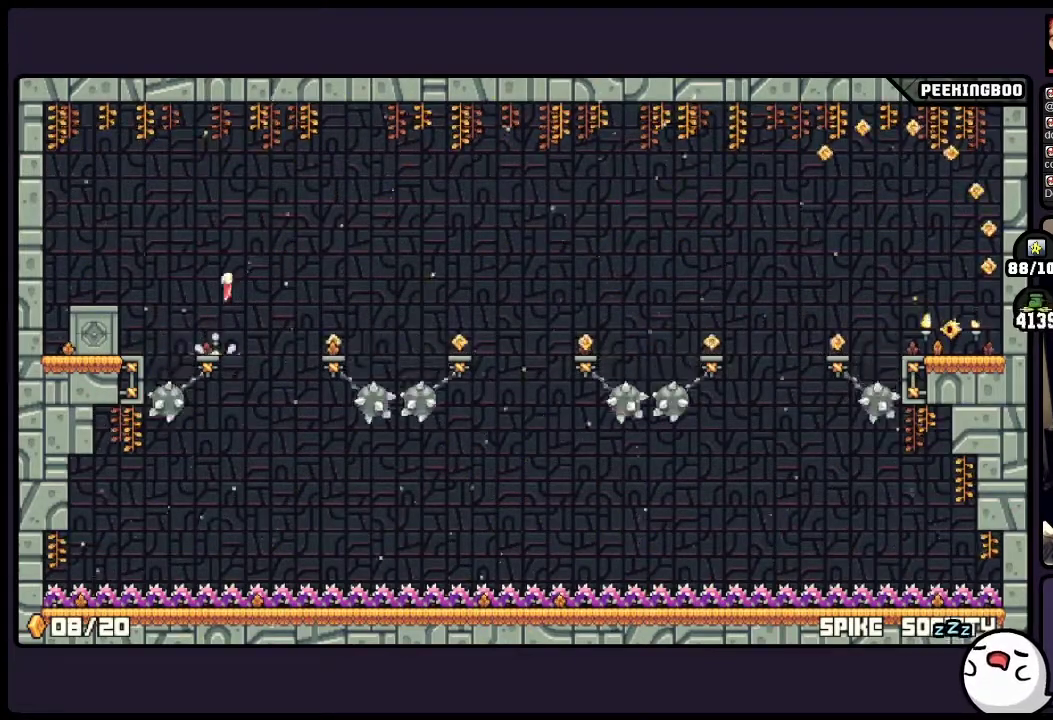
{"buttons": [], "events": [[67, "A", "up"], [100, "X", "down"], [150, "X", "up"]]}
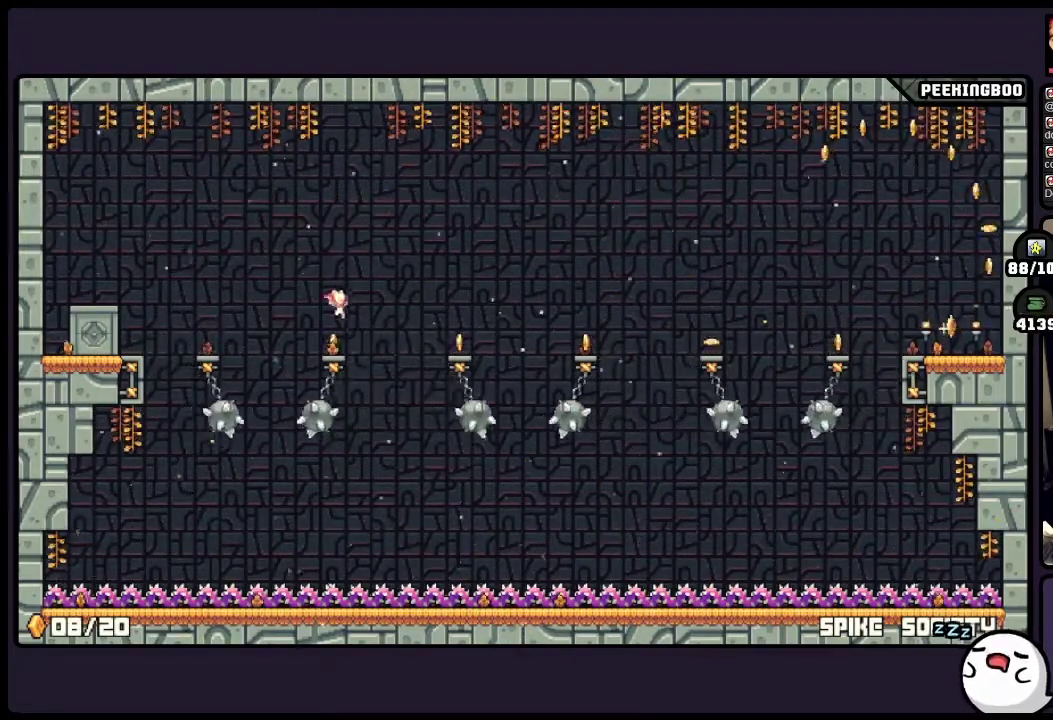
{"buttons": [], "events": []}
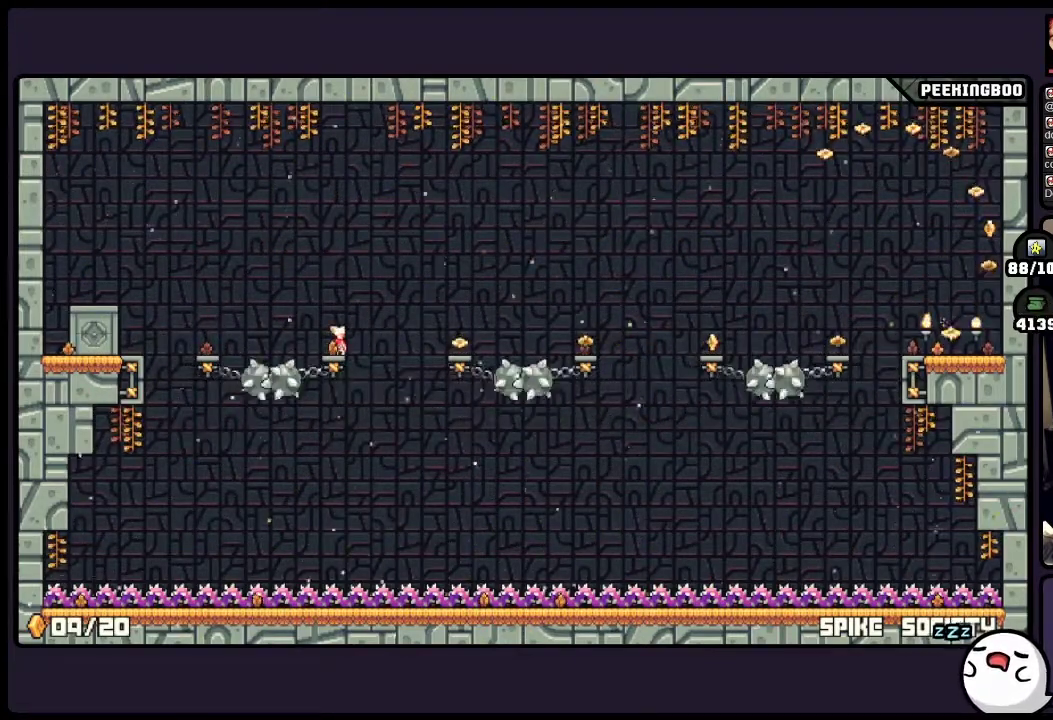
{"buttons": [], "events": []}
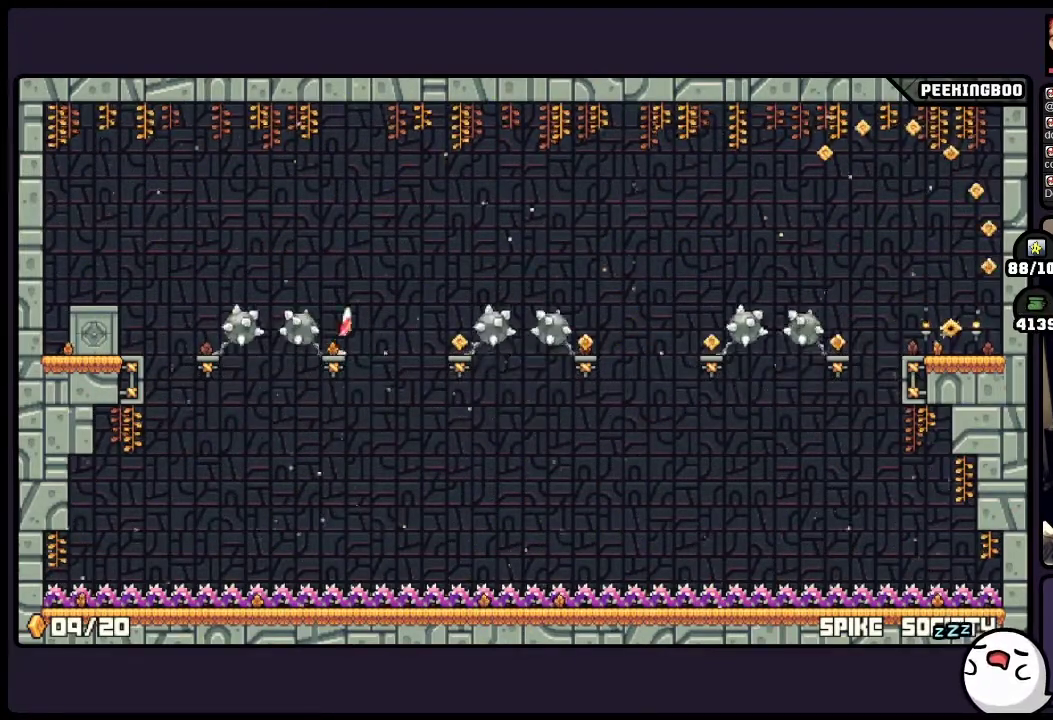
{"buttons": ["A"], "events": [[17, "A", "down"], [183, "X", "down"], [233, "X", "up"]]}
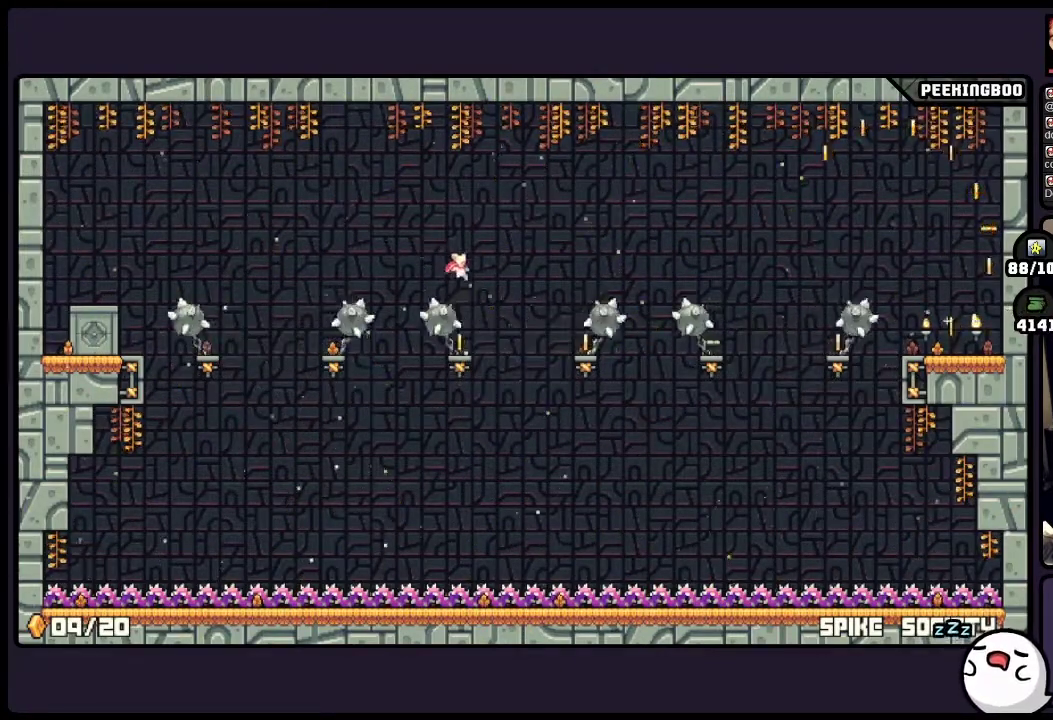
{"buttons": [], "events": [[400, "A", "up"]]}
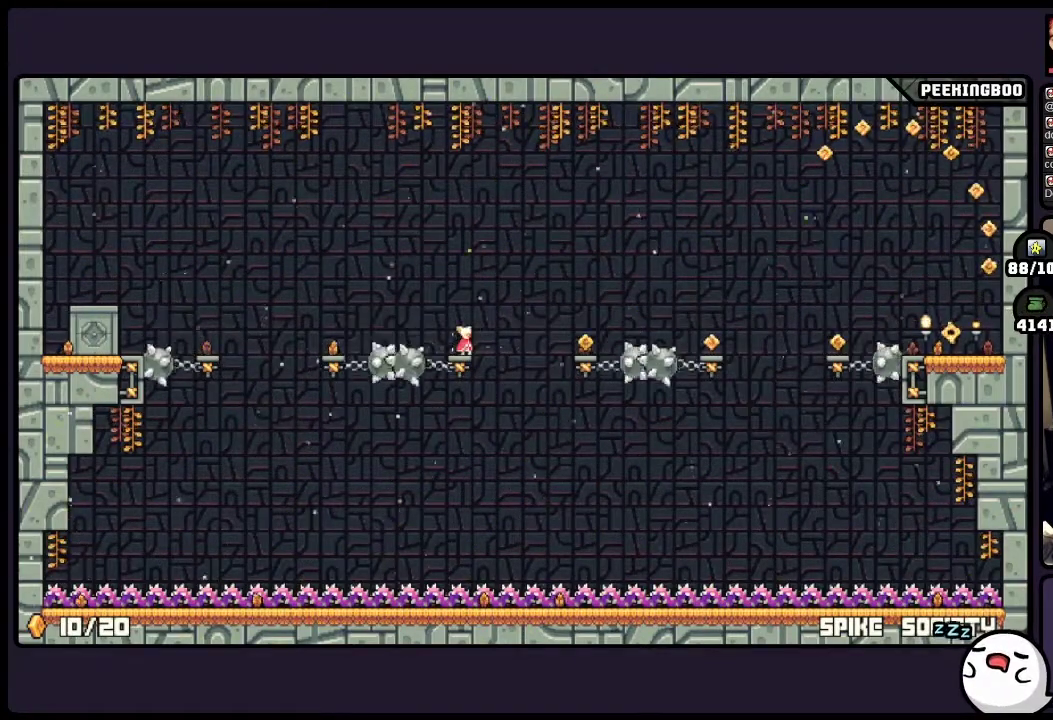
{"buttons": ["A"], "events": [[433, "A", "down"]]}
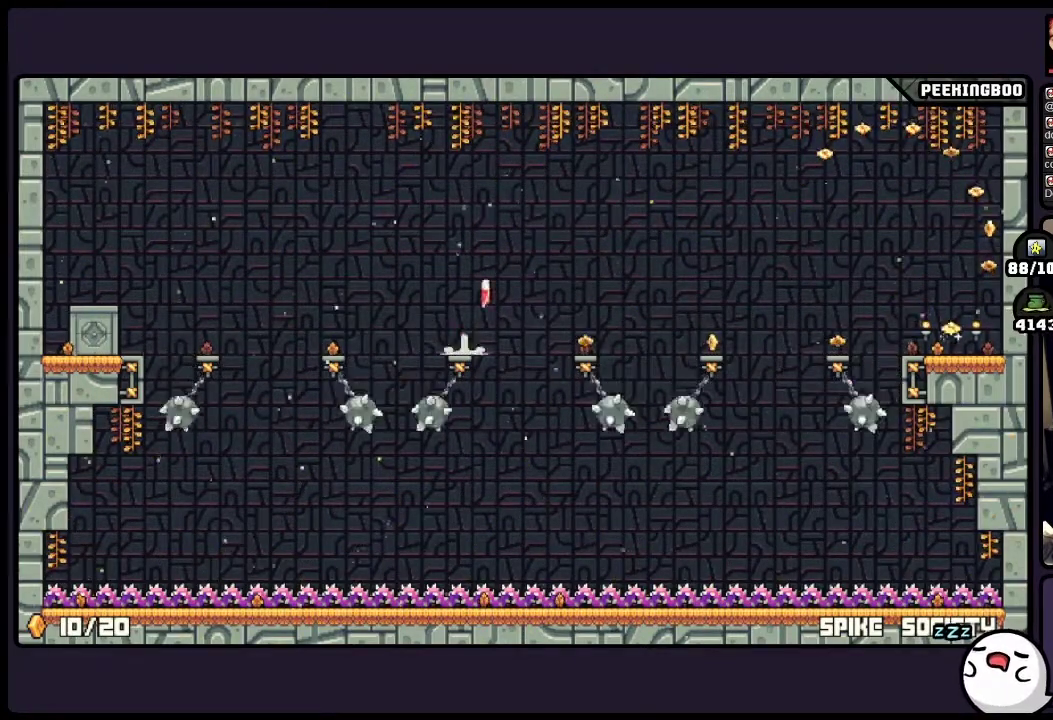
{"buttons": [], "events": [[67, "A", "up"]]}
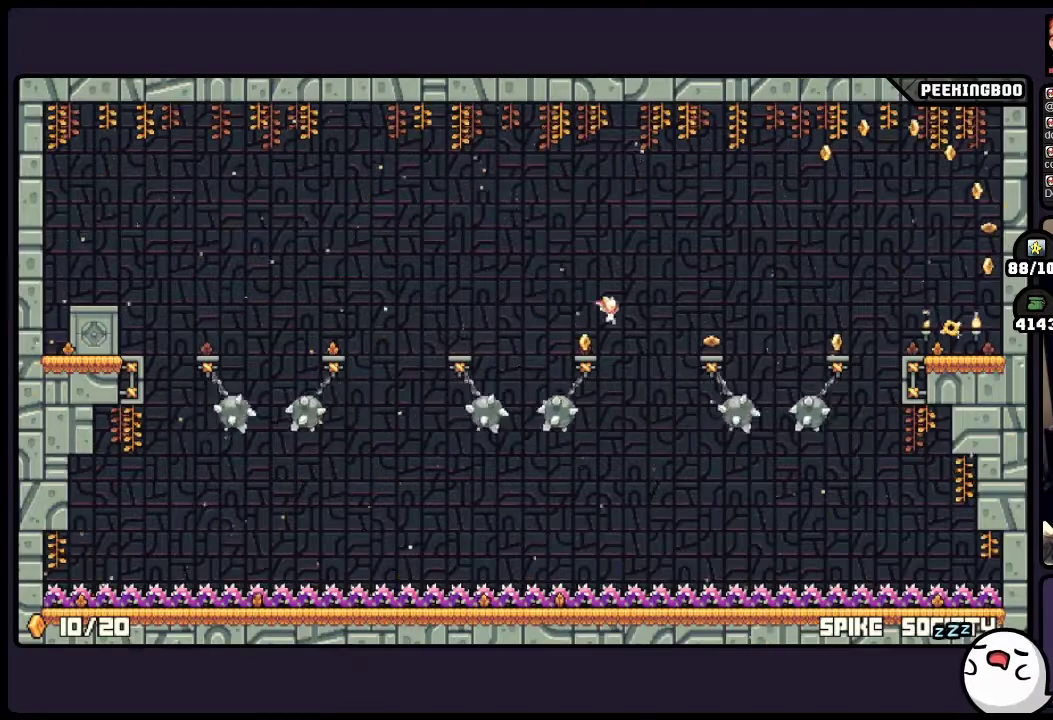
{"buttons": [], "events": []}
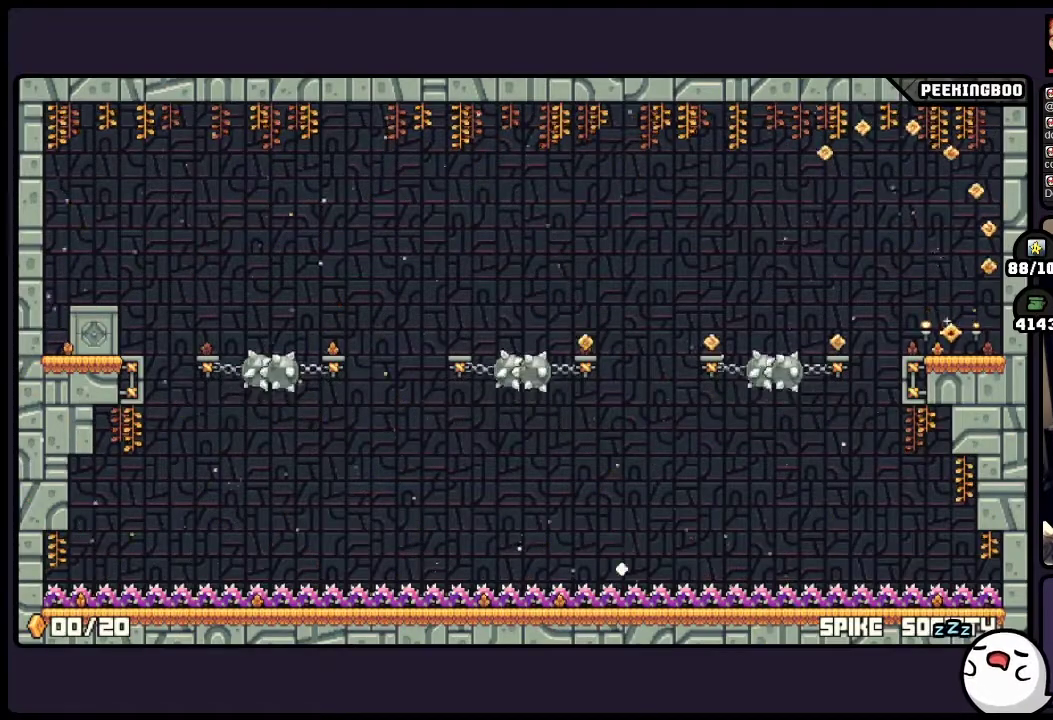
{"buttons": [], "events": []}
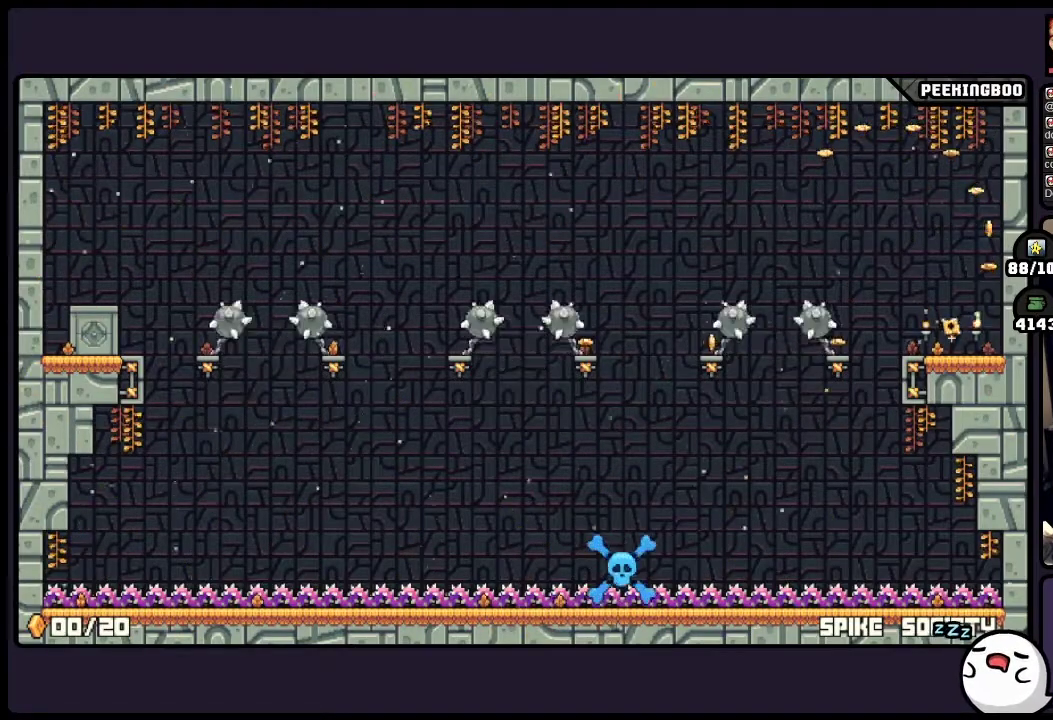
{"buttons": [], "events": []}
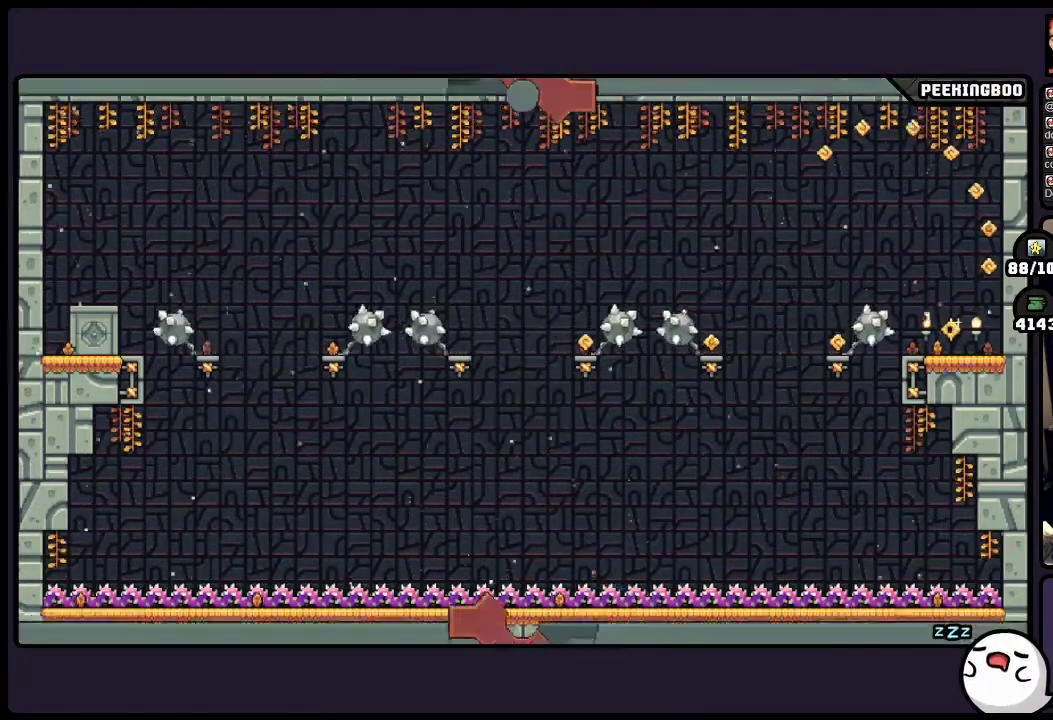
{"buttons": [], "events": []}
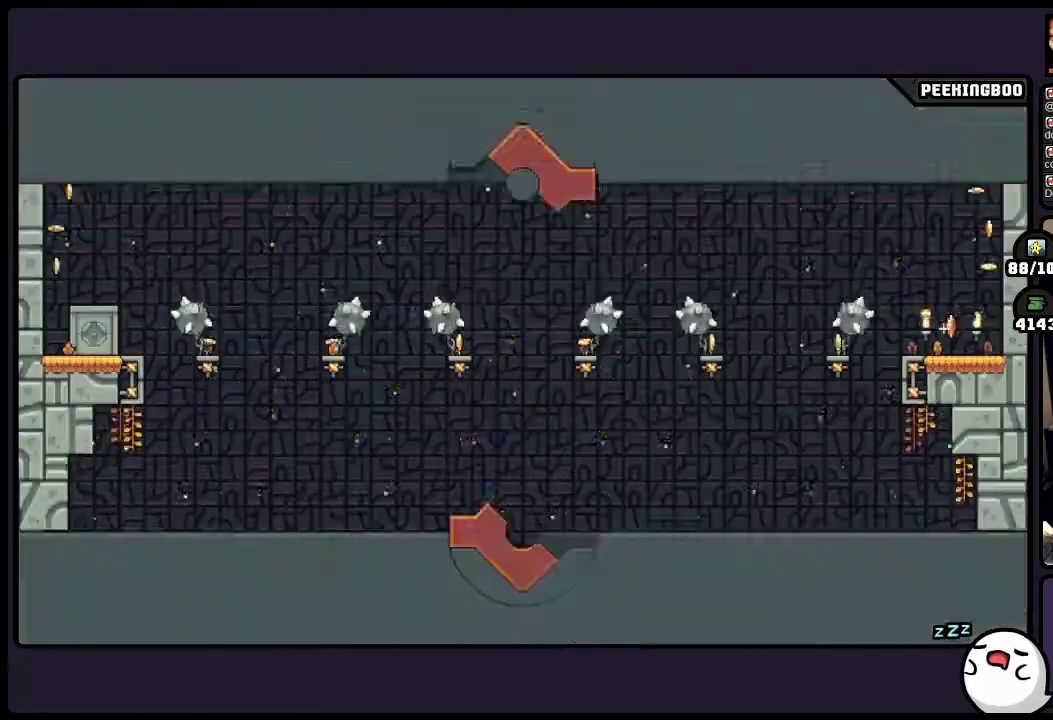
{"buttons": [], "events": []}
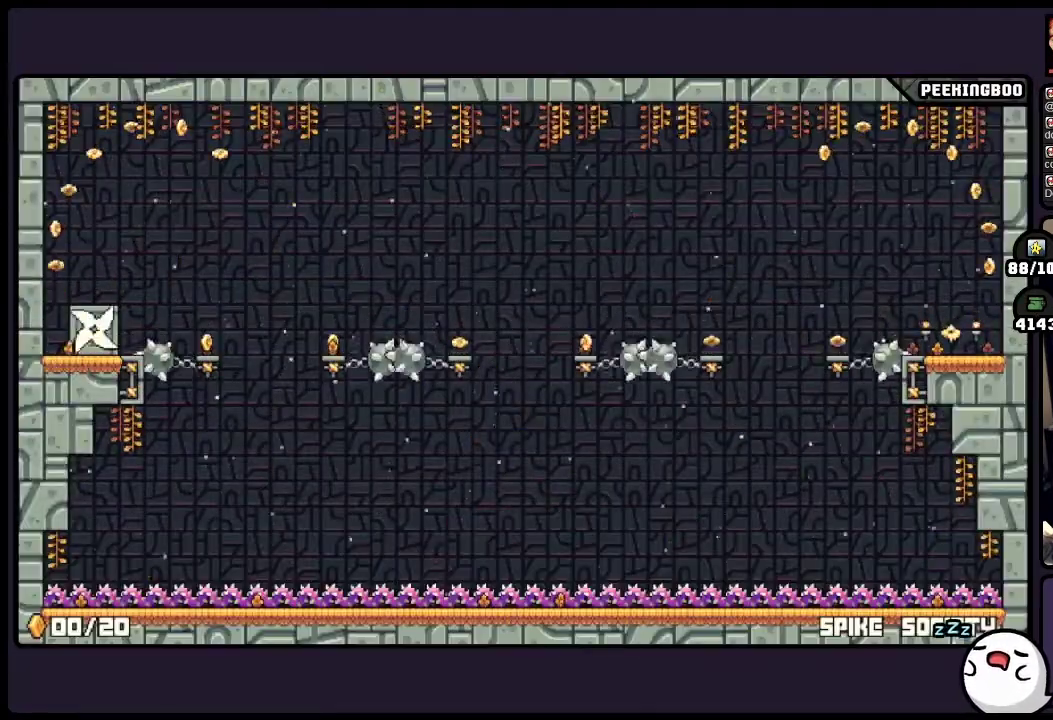
{"buttons": [], "events": []}
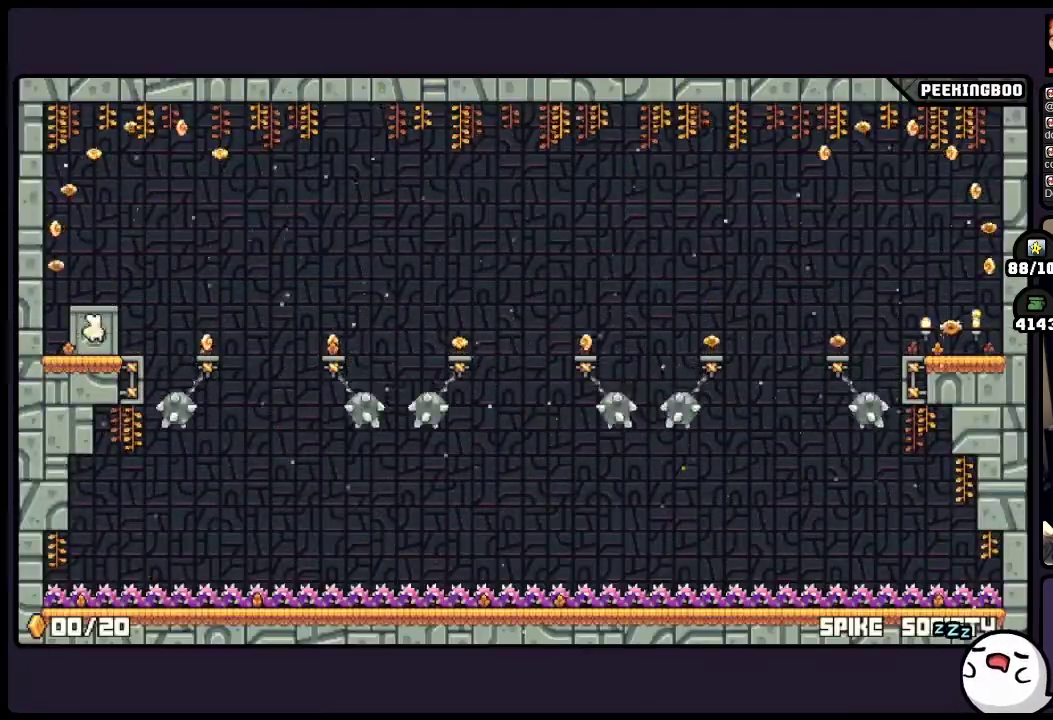
{"buttons": [], "events": [[267, "A", "down"], [483, "A", "up"]]}
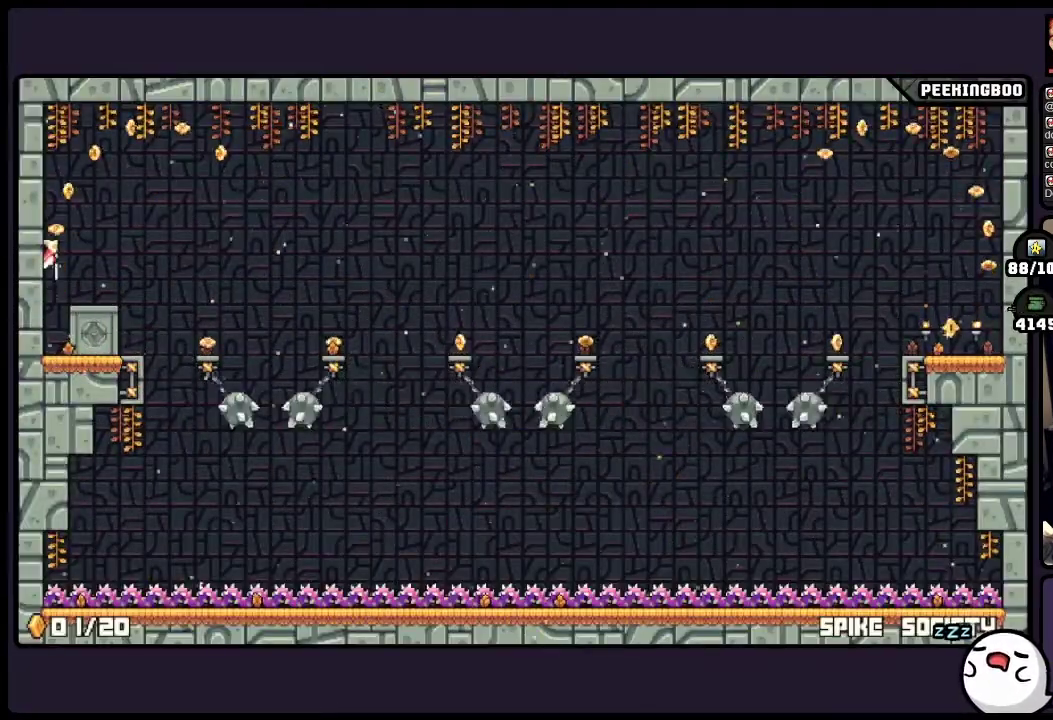
{"buttons": [], "events": [[67, "A", "down"], [350, "A", "up"]]}
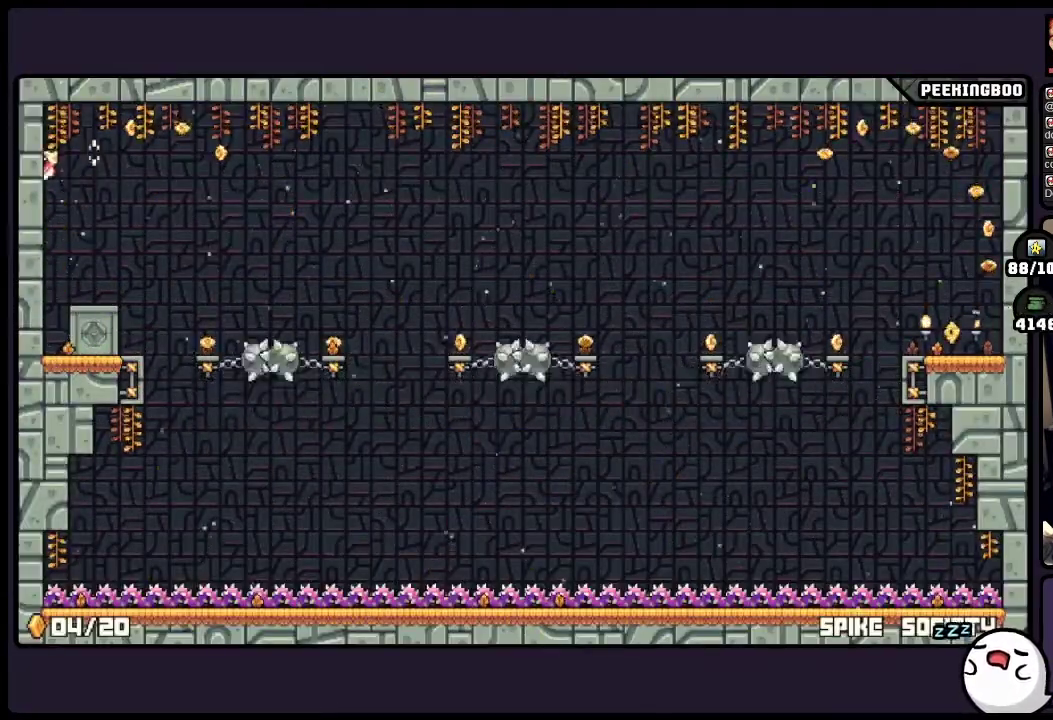
{"buttons": ["A"], "events": [[433, "A", "down"]]}
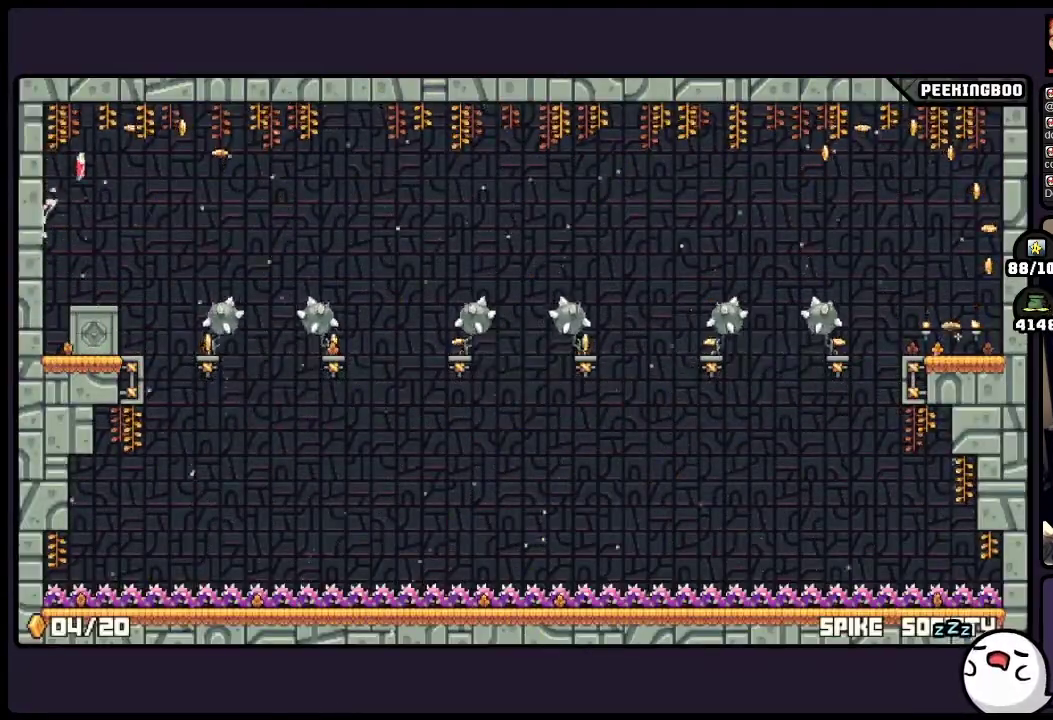
{"buttons": ["A"], "events": []}
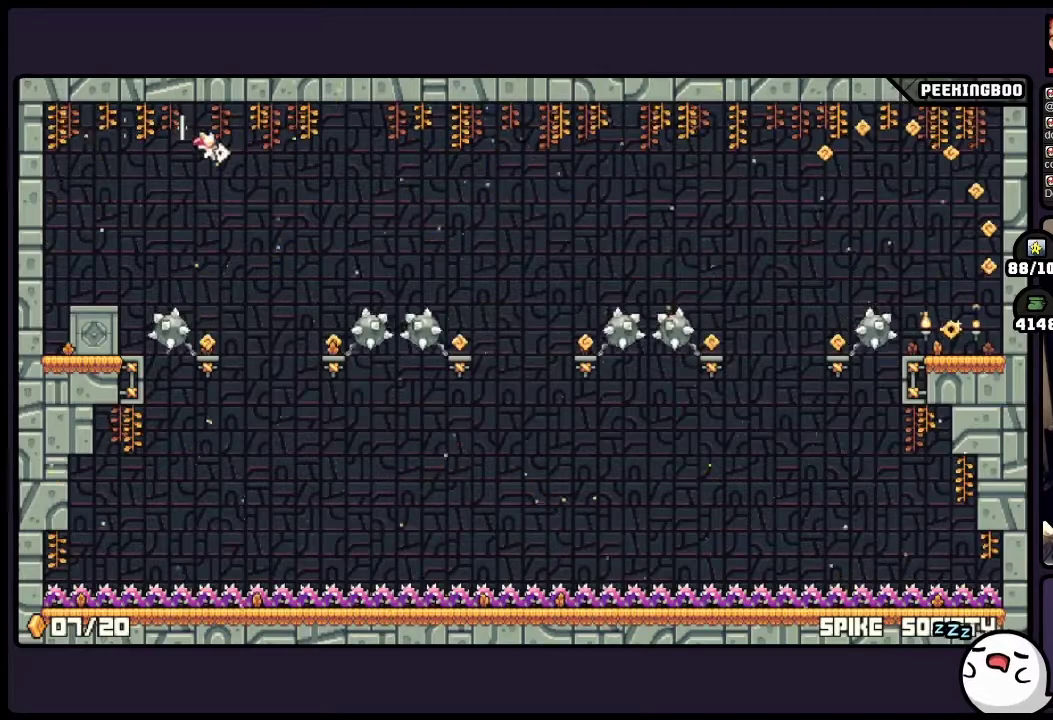
{"buttons": [], "events": [[400, "A", "up"]]}
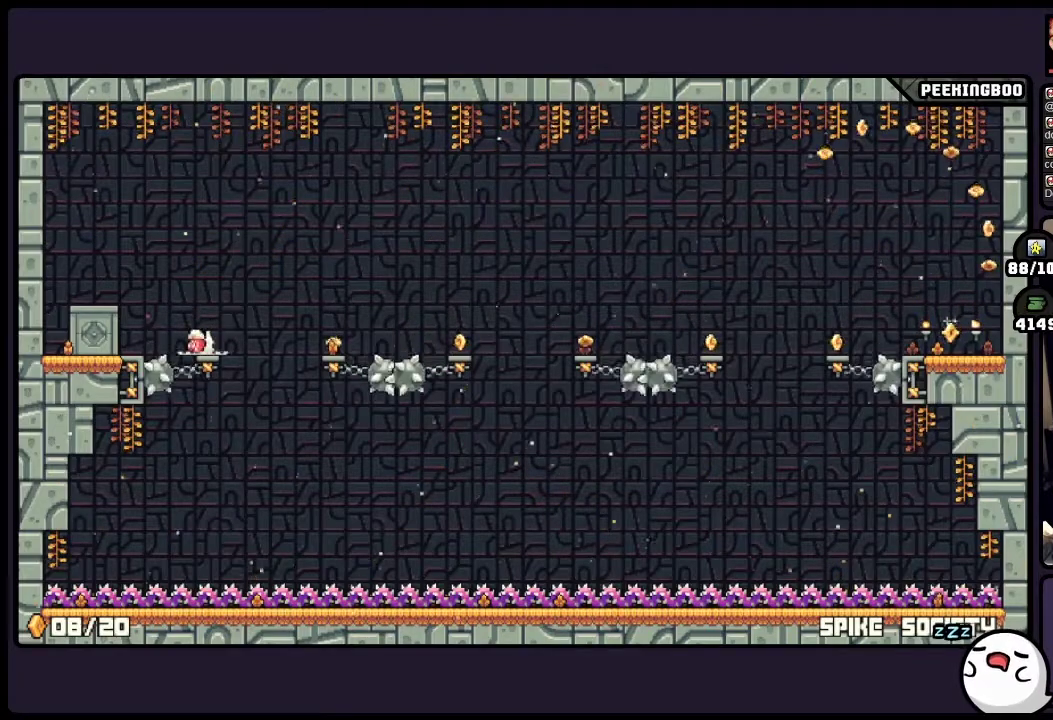
{"buttons": [], "events": [[183, "A", "down"], [350, "A", "up"], [350, "X", "down"], [400, "X", "up"]]}
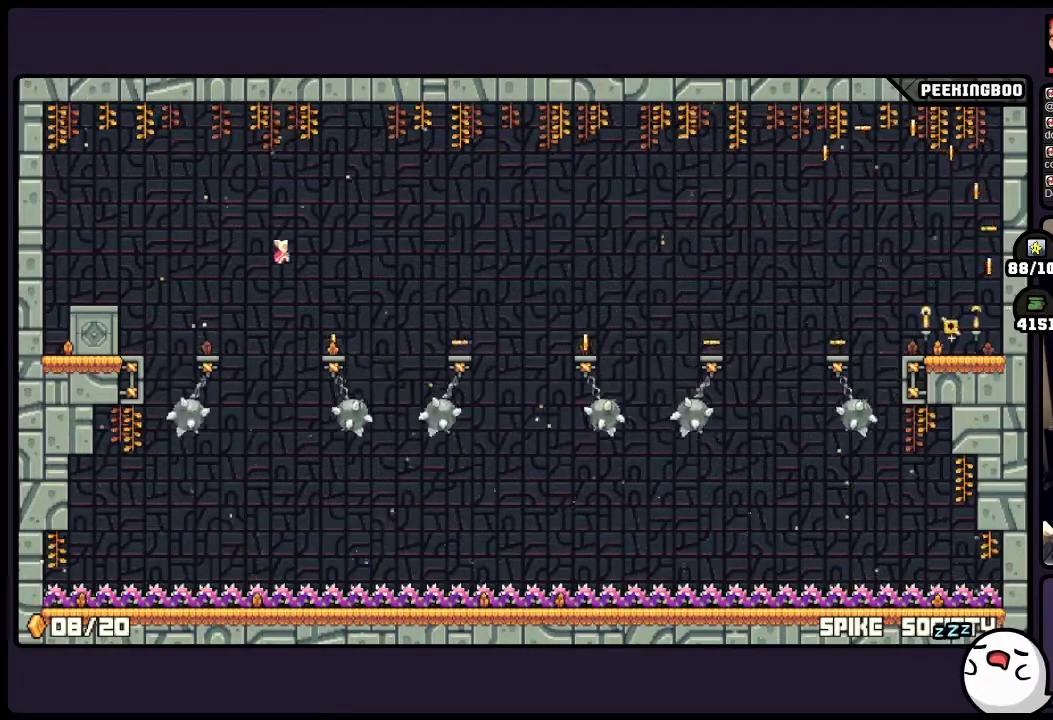
{"buttons": [], "events": []}
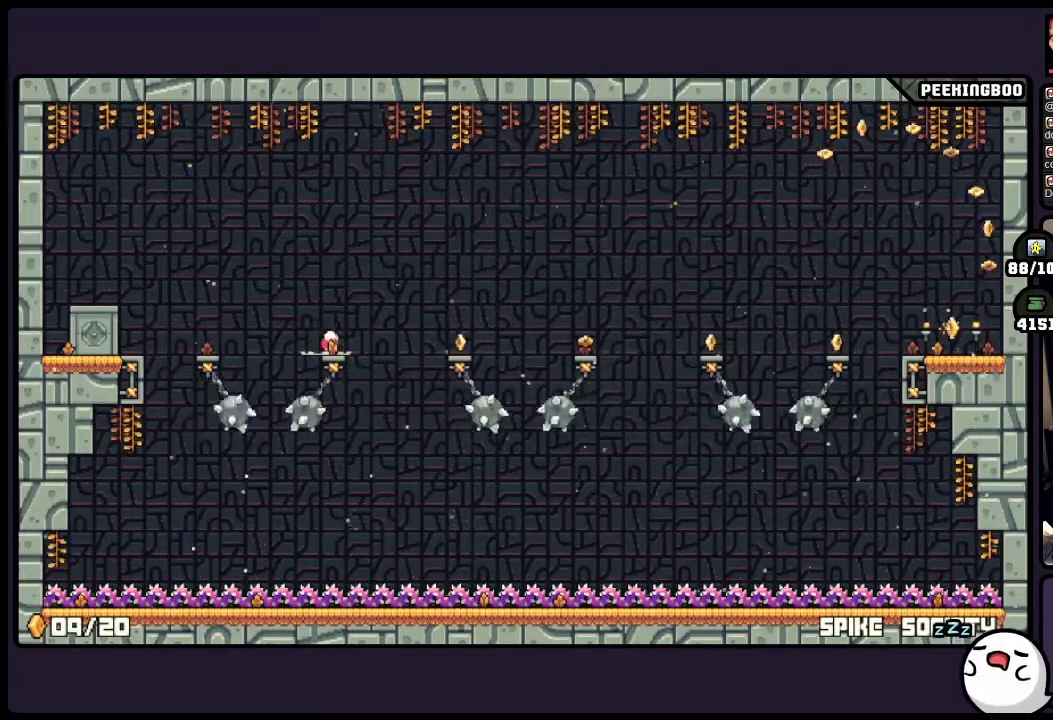
{"buttons": [], "events": []}
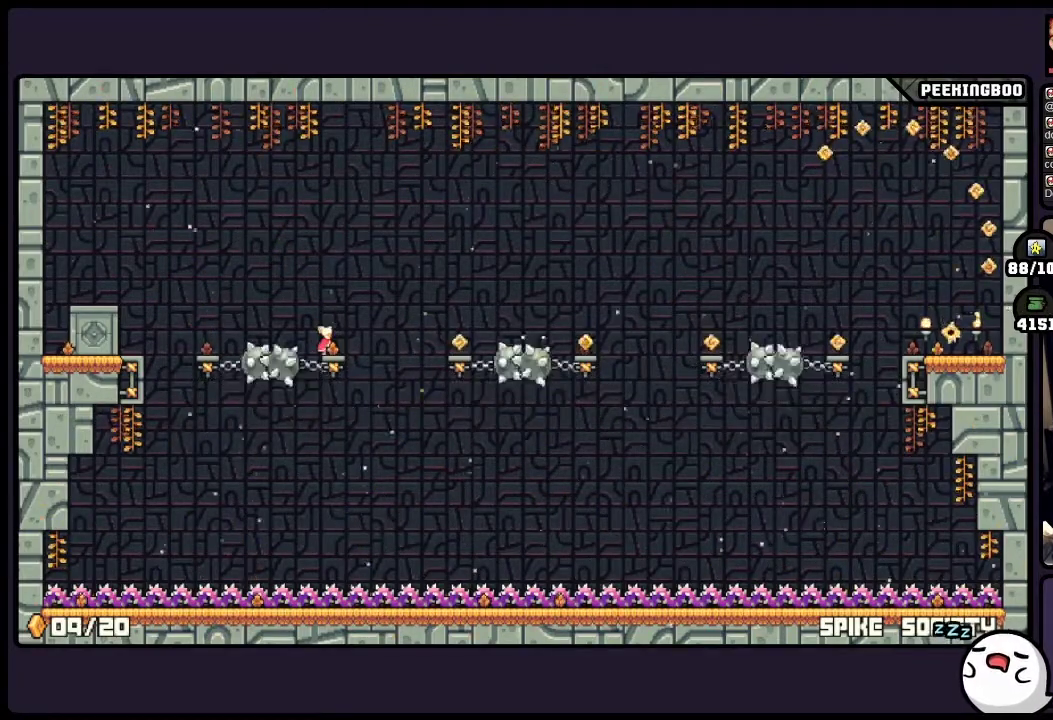
{"buttons": ["A"], "events": [[183, "A", "down"]]}
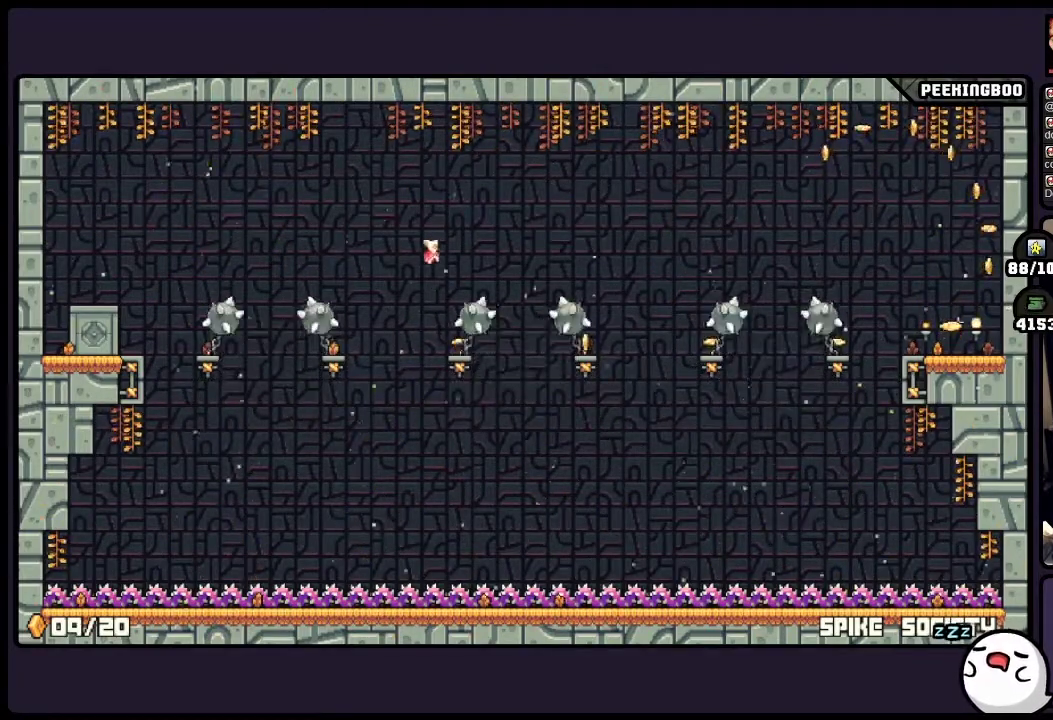
{"buttons": ["A"], "events": []}
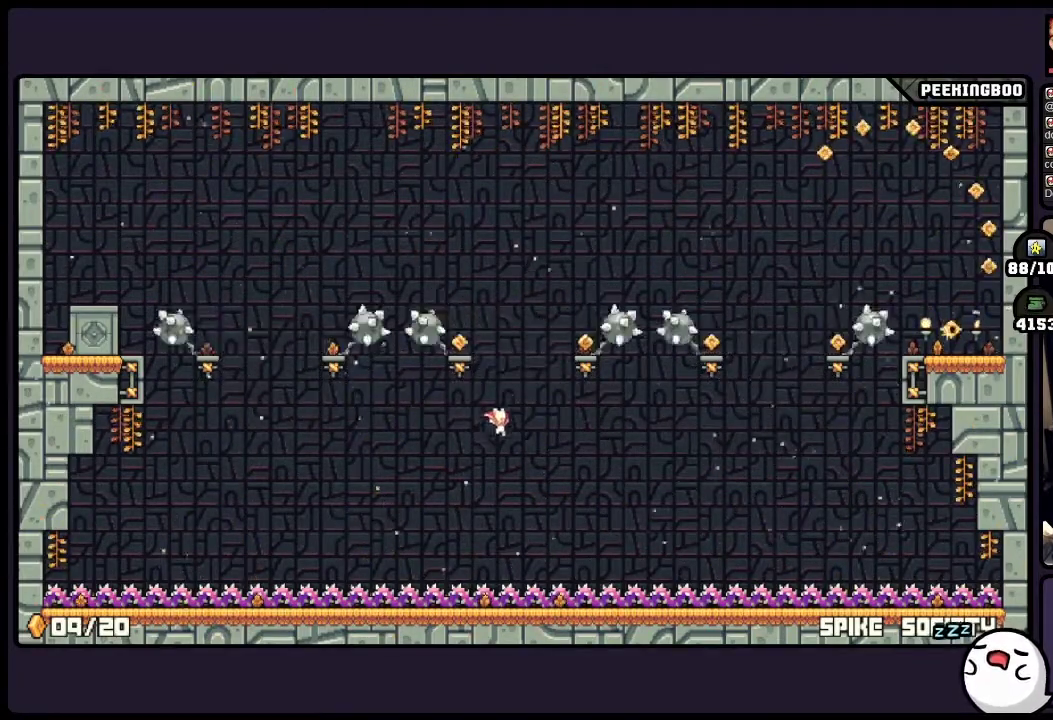
{"buttons": [], "events": [[350, "A", "up"]]}
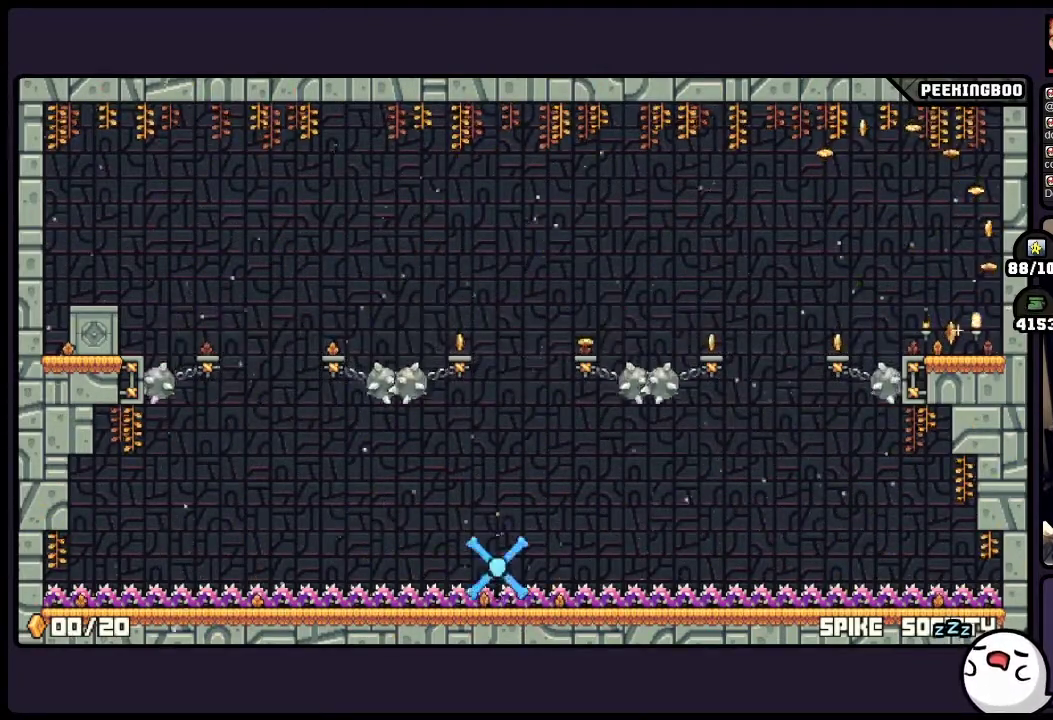
{"buttons": [], "events": []}
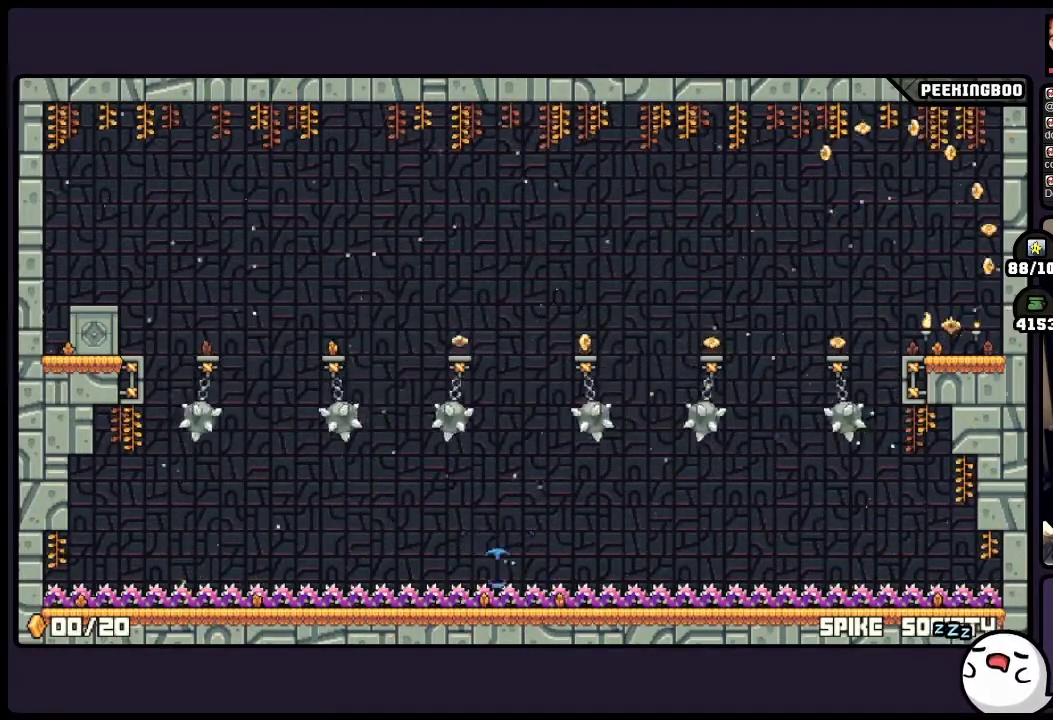
{"buttons": [], "events": []}
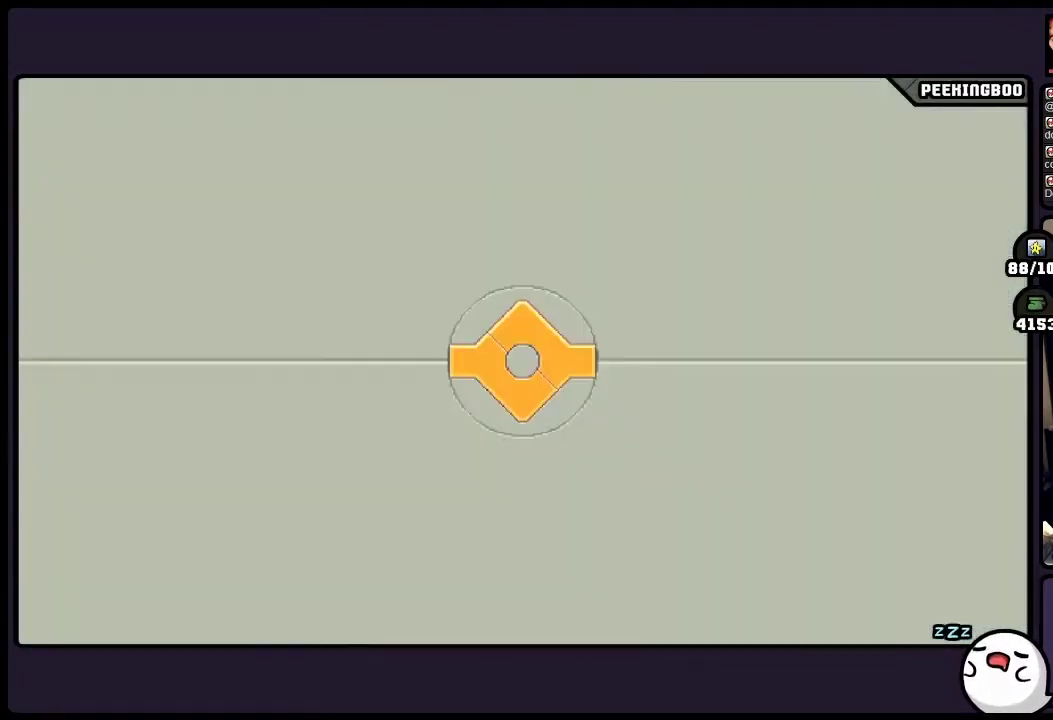
{"buttons": [], "events": []}
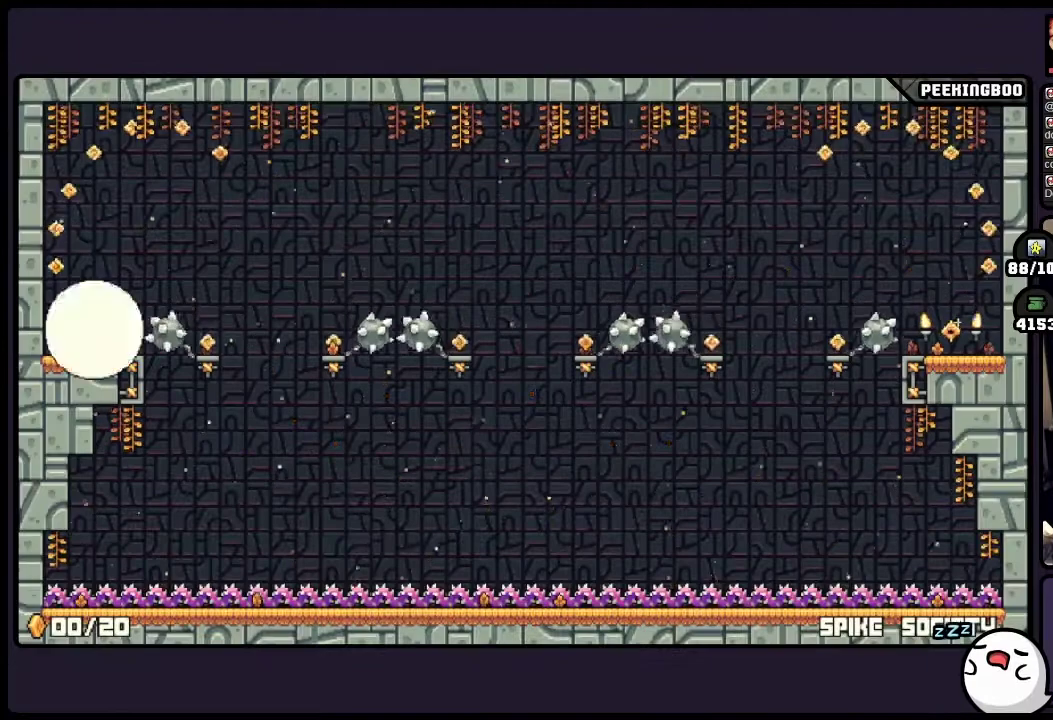
{"buttons": [], "events": []}
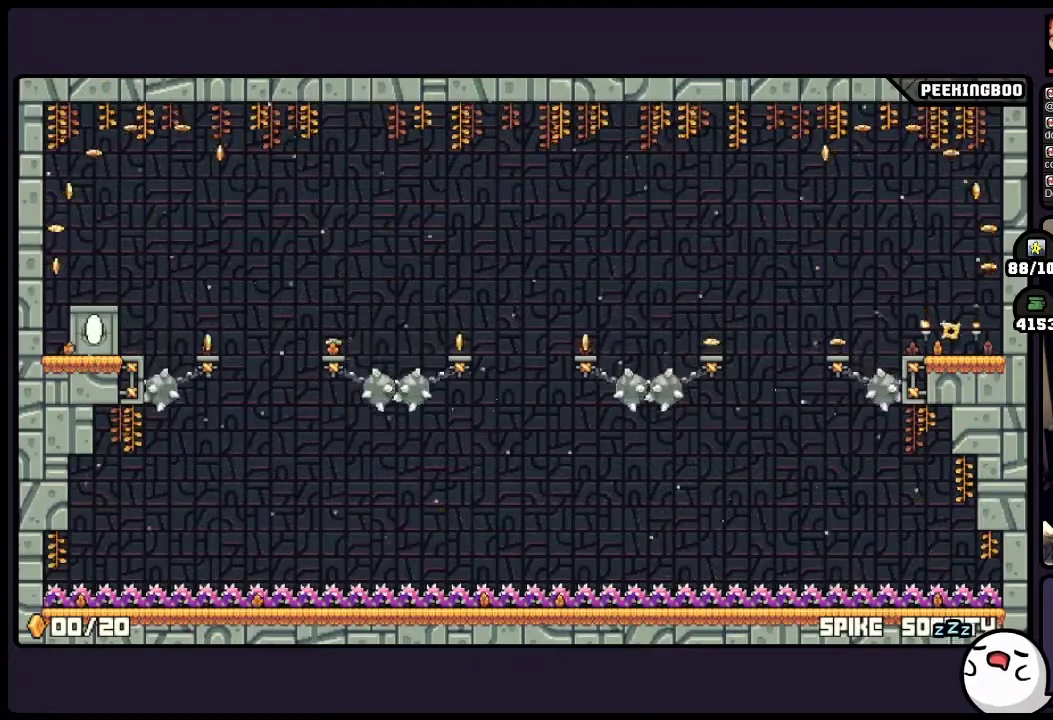
{"buttons": ["A"], "events": [[400, "A", "down"]]}
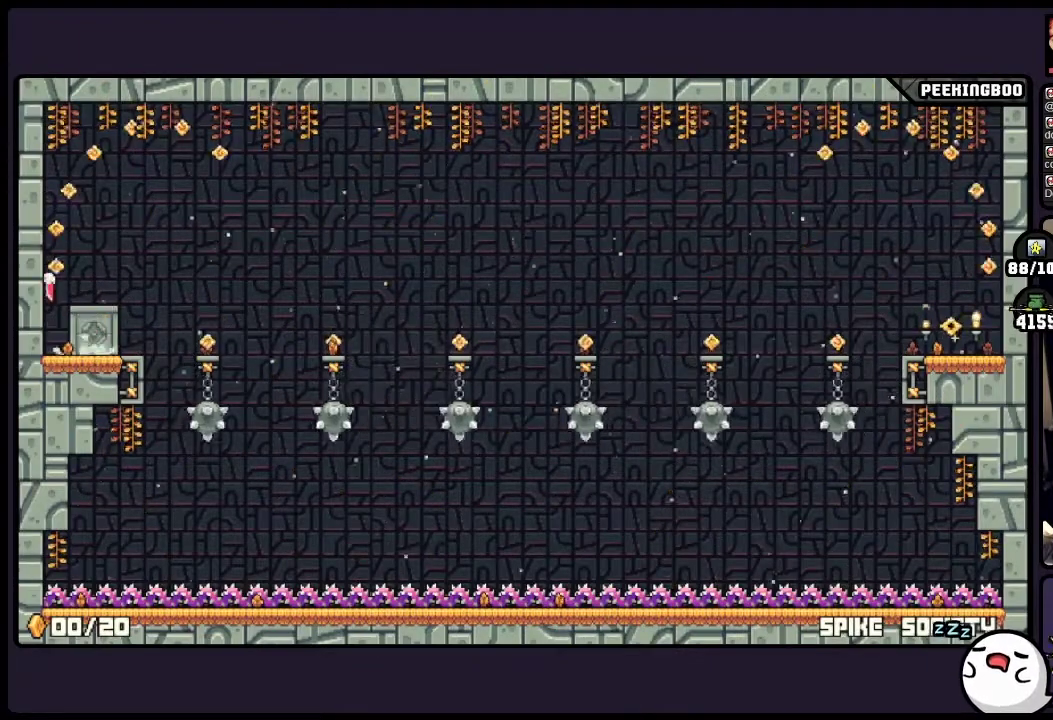
{"buttons": [], "events": [[67, "A", "up"], [150, "A", "down"], [400, "A", "up"]]}